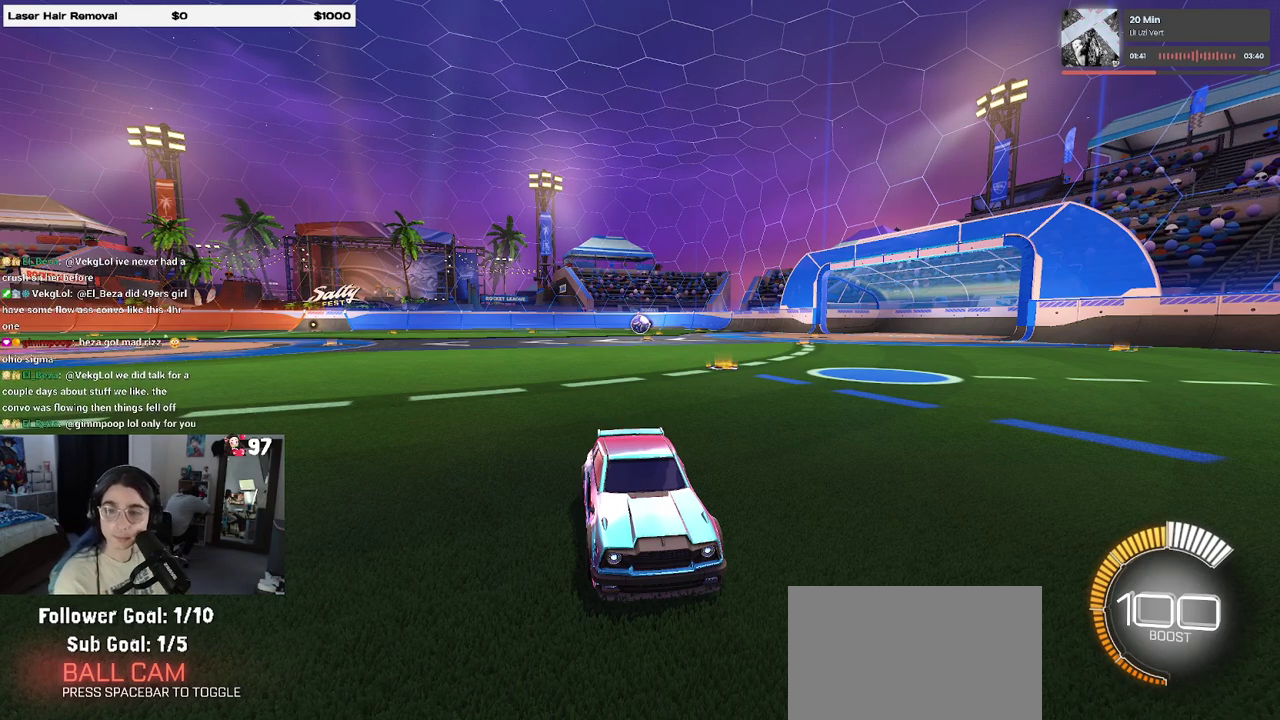
Gameplay with a controller (PlayStation layout); each line is a JSON object with the inputs held at the frame after it. "events" lists button and stick changes between this image and that frame as [ms after this image, input, new state], when the widget could be followed in between. Not read: R1.
{"buttons": ["R2"], "left_stick": "center", "right_stick": "center", "events": [[167, "R2", "down"]]}
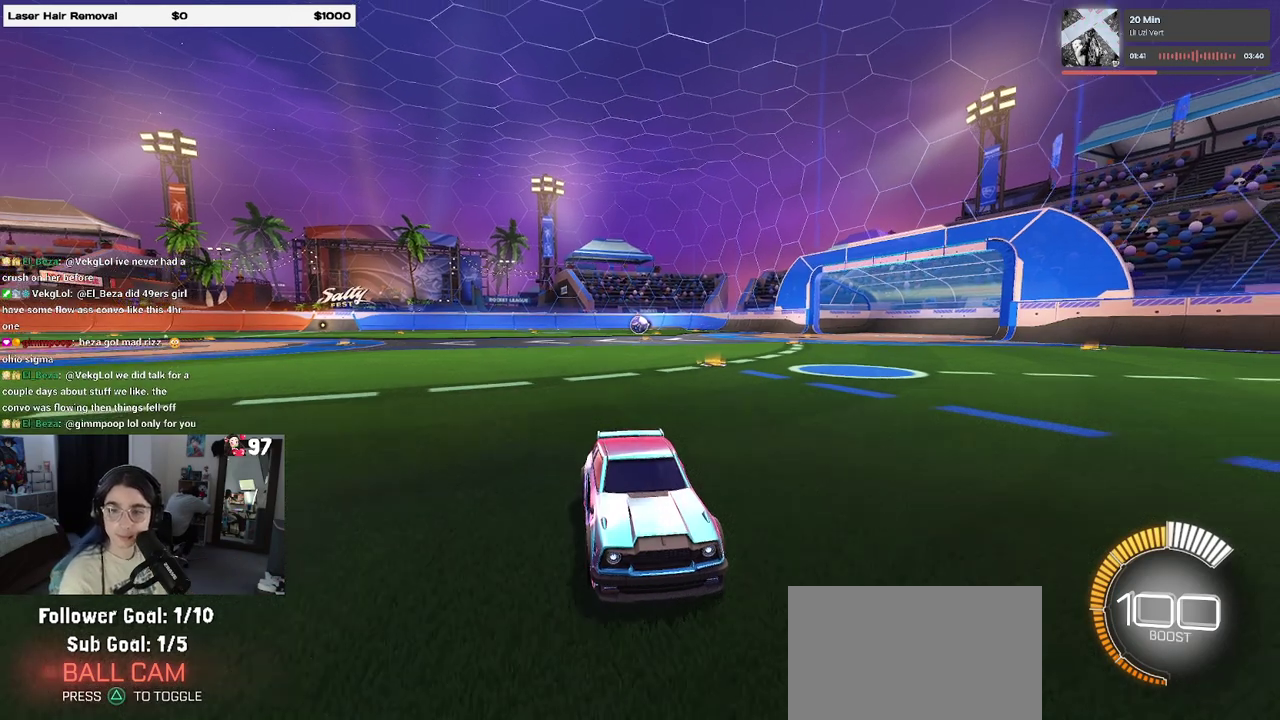
{"buttons": ["R2"], "left_stick": "right", "right_stick": "center", "events": [[400, "left_stick", "right"]]}
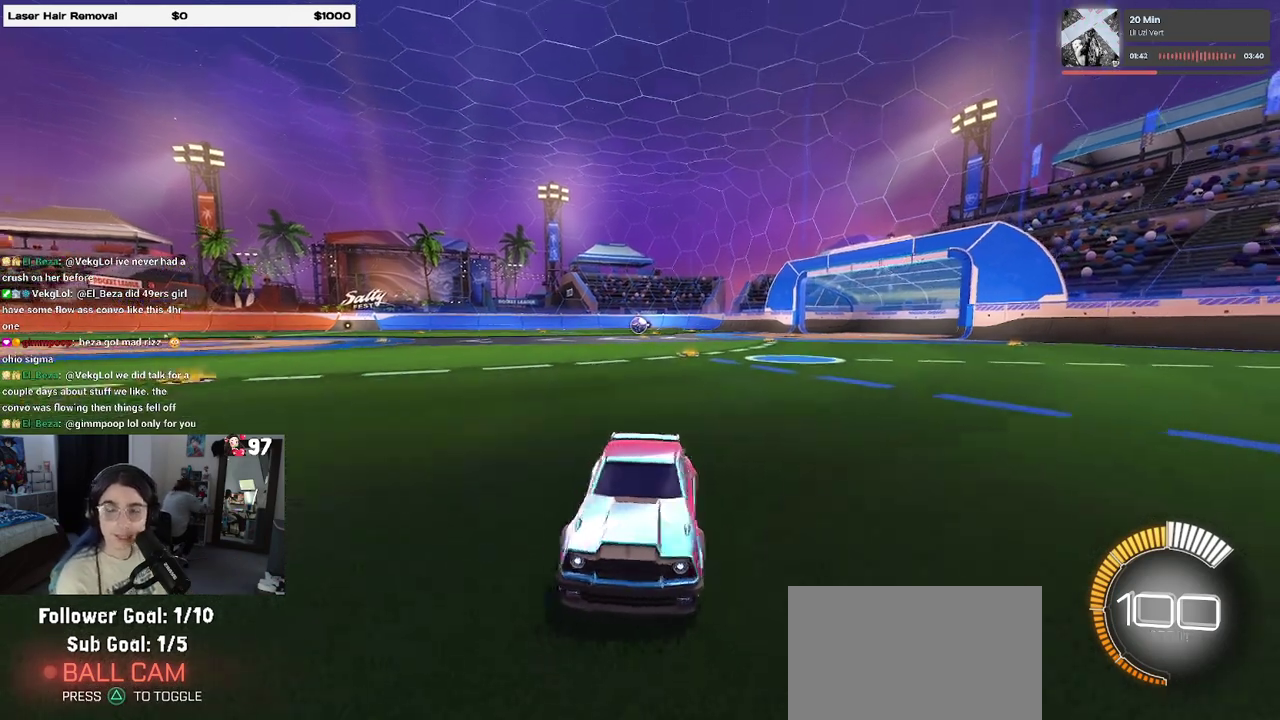
{"buttons": ["R2"], "left_stick": "right", "right_stick": "center", "events": []}
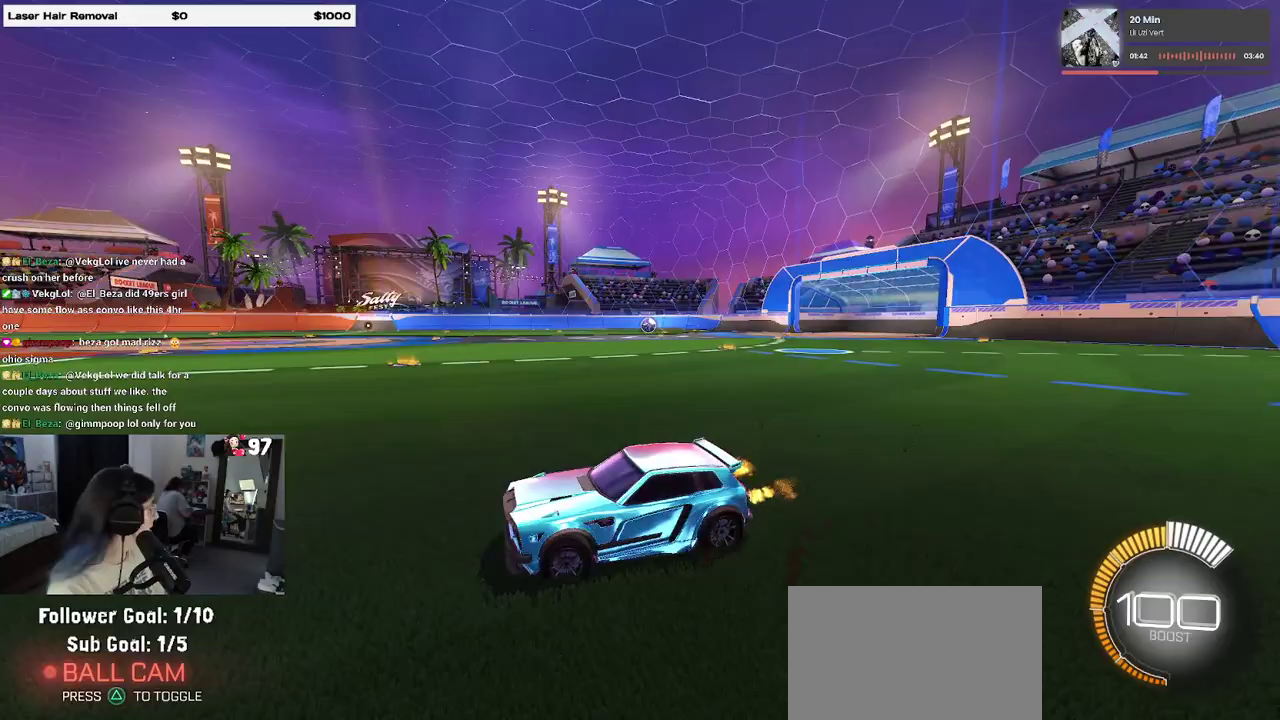
{"buttons": ["R2"], "left_stick": "right", "right_stick": "center", "events": [[250, "left_stick", "up-right"], [300, "left_stick", "right"]]}
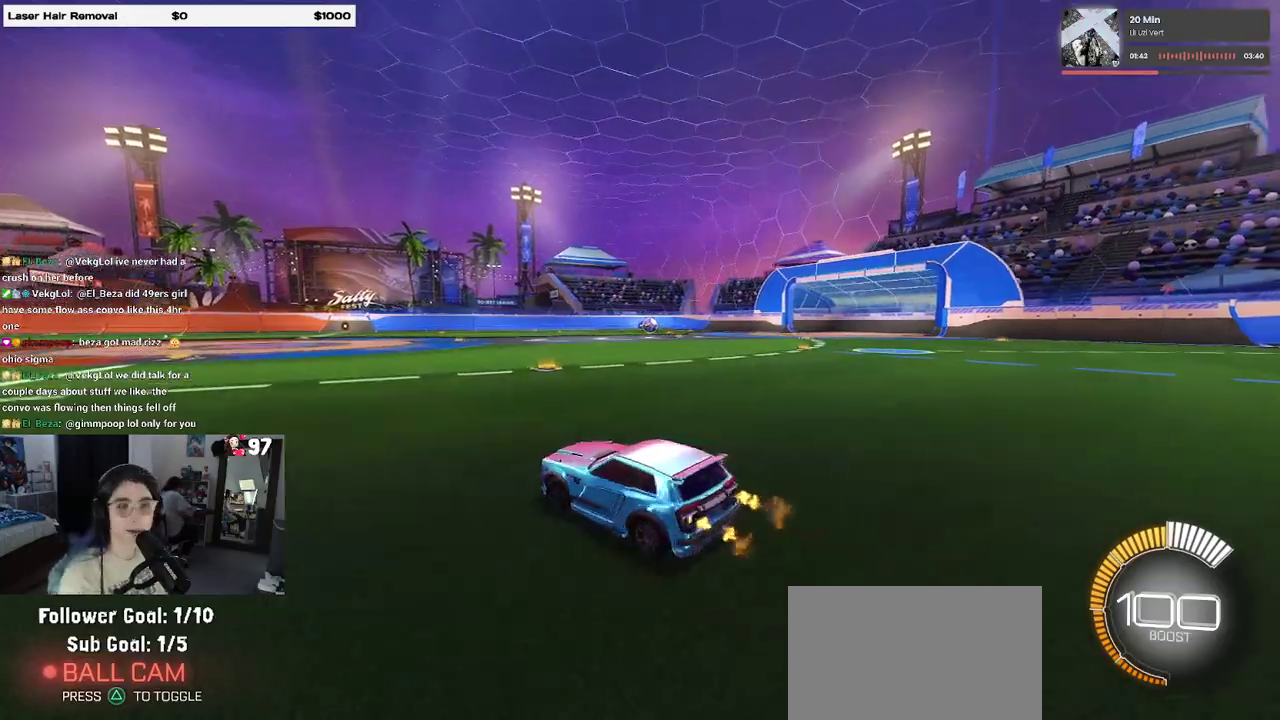
{"buttons": ["R2"], "left_stick": "right", "right_stick": "center", "events": [[50, "left_stick", "center"], [400, "left_stick", "right"]]}
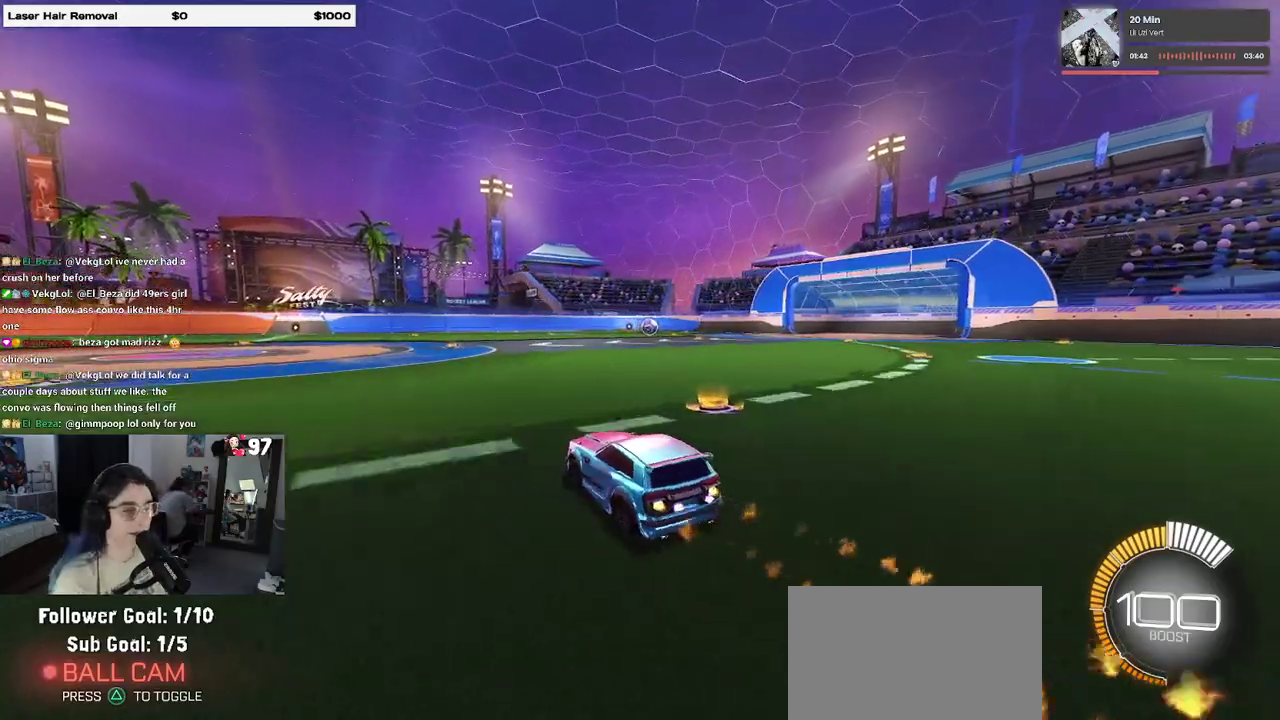
{"buttons": ["R2"], "left_stick": "center", "right_stick": "center", "events": [[317, "left_stick", "center"]]}
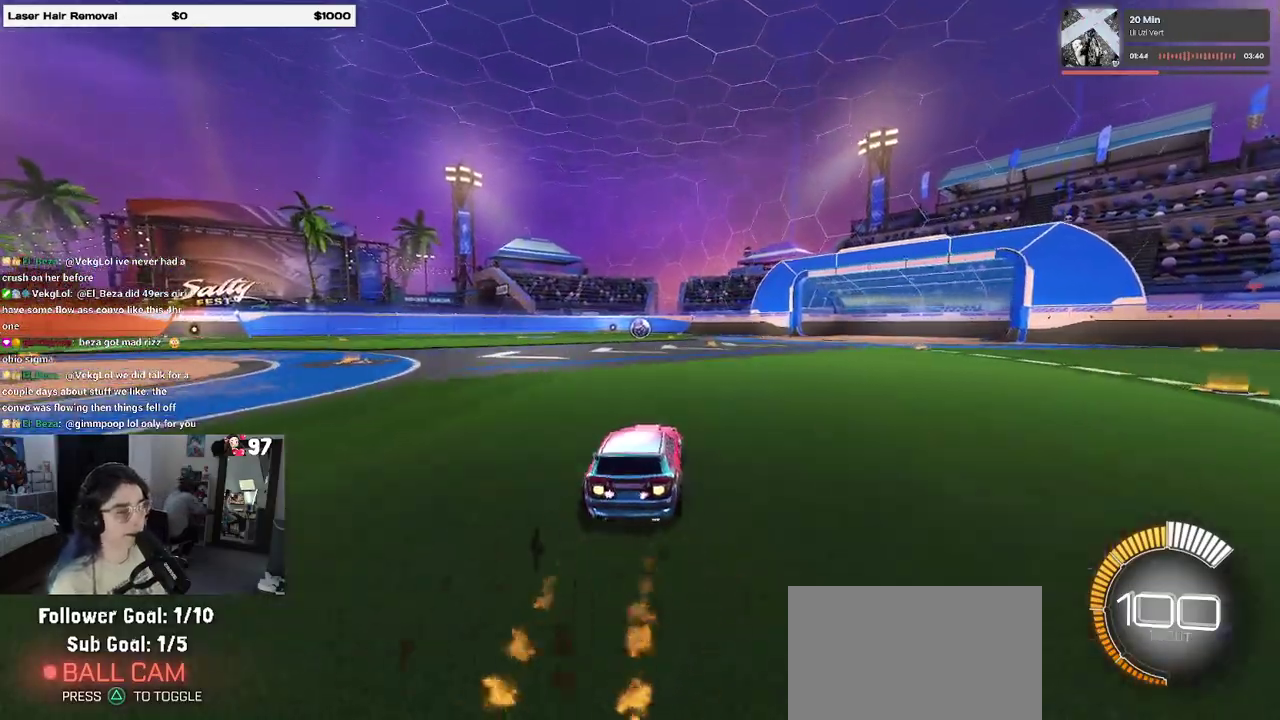
{"buttons": ["R2"], "left_stick": "center", "right_stick": "center", "events": []}
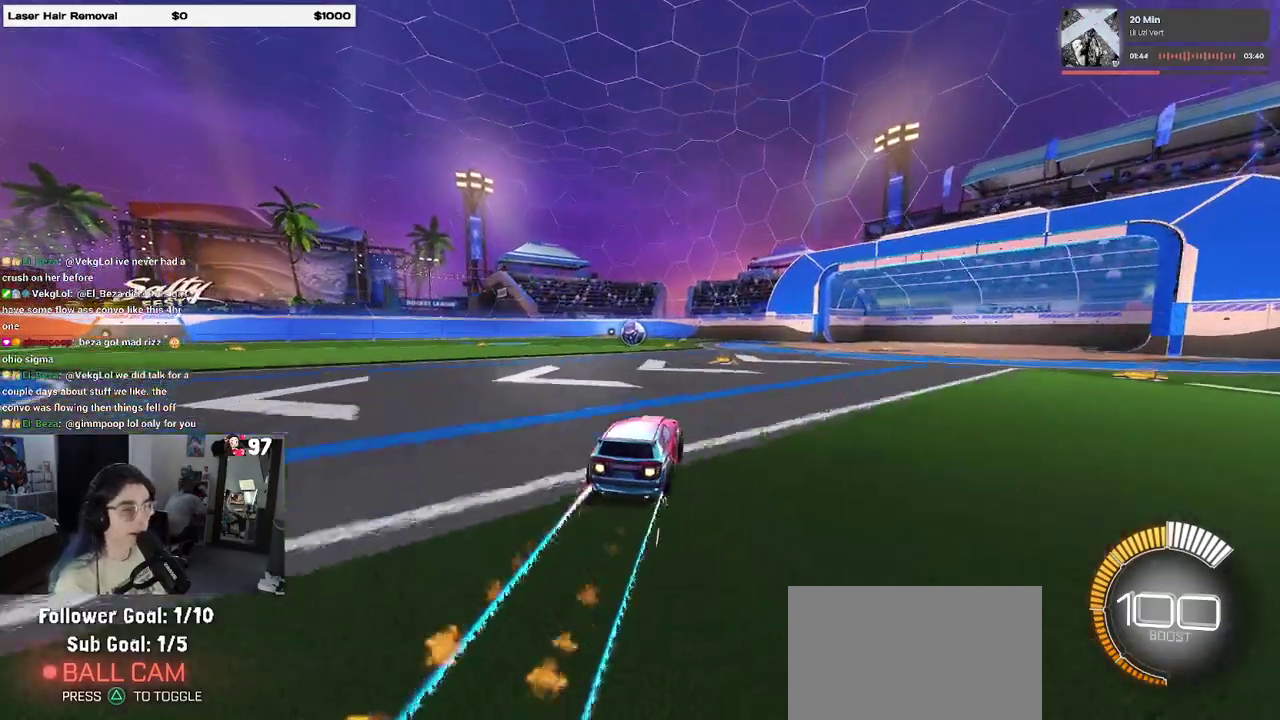
{"buttons": ["R2"], "left_stick": "center", "right_stick": "center", "events": [[133, "left_stick", "left"], [267, "left_stick", "center"]]}